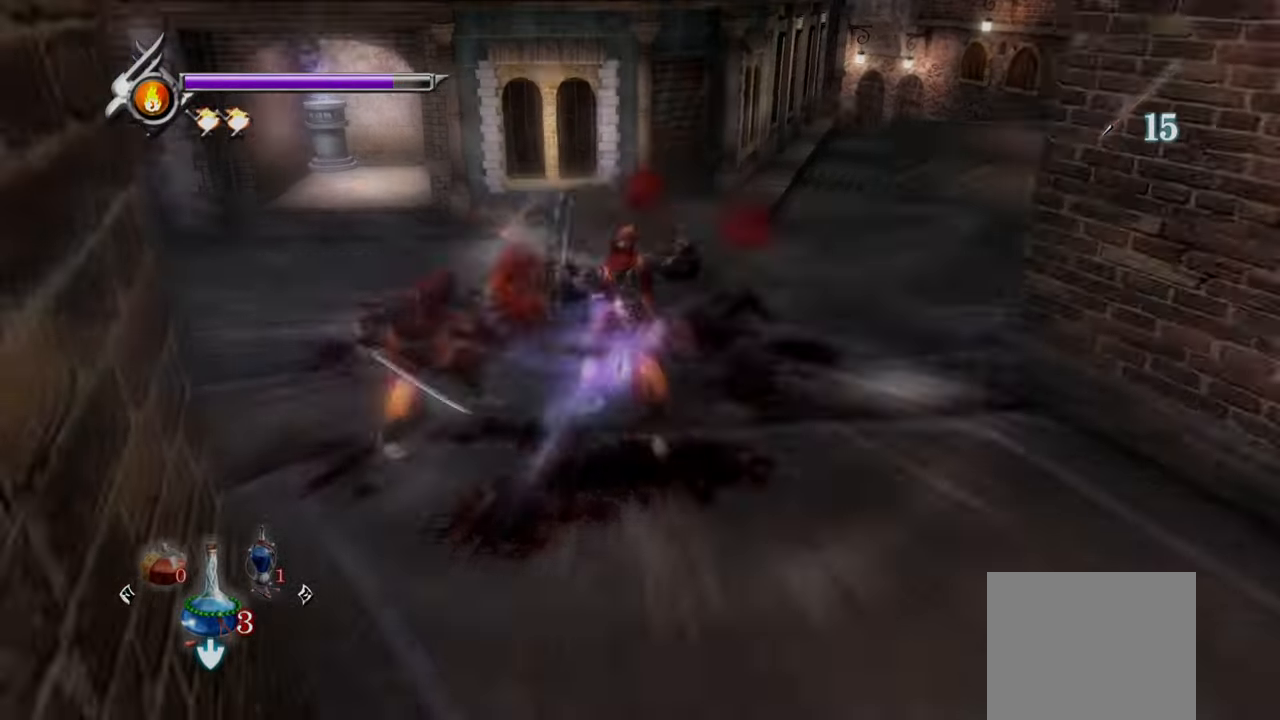
Gameplay with a controller (PlayStation layout); each line is a JSON object with the inputs held at the frame after it (dt_ms = milliseconds from this image to that frame). "events" lists button and stick changes between this image and that frame as [ms after this image, input, new state], when the widget could be followed in between.
{"dt_ms": 500, "buttons": ["L1"], "left_stick": "center", "right_stick": "center", "events": [[42, "left_stick", "center"]]}
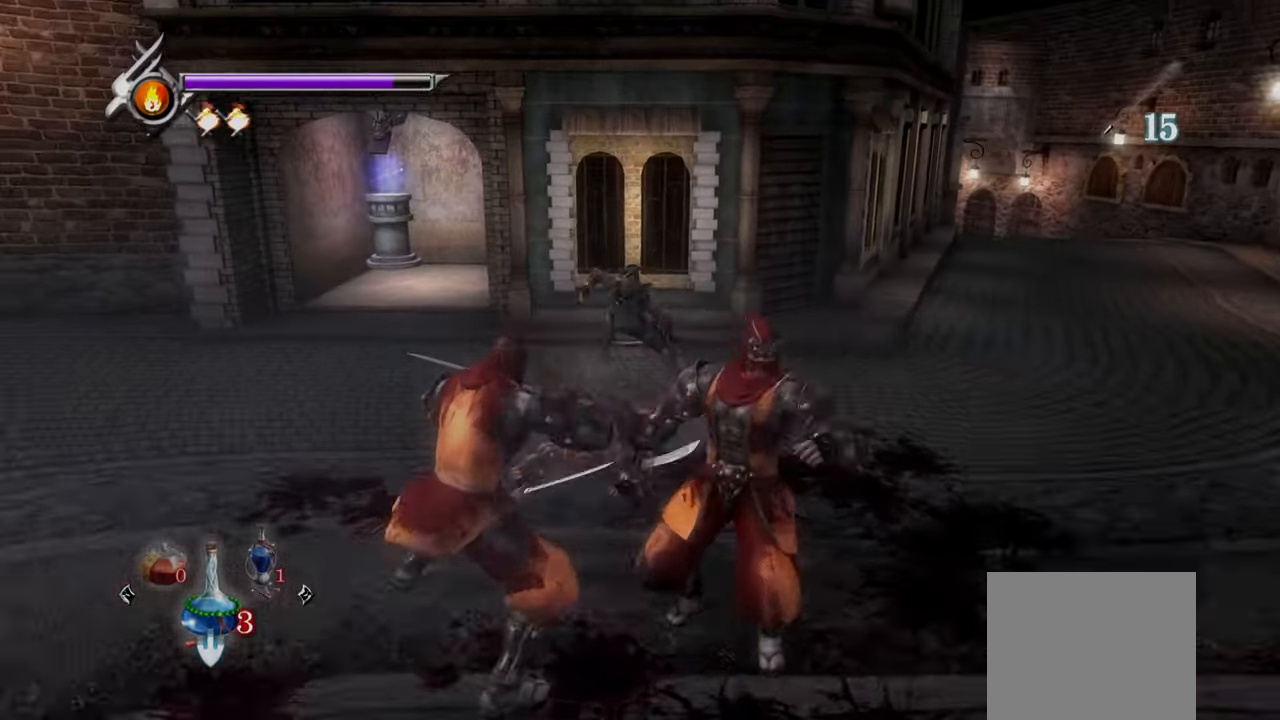
{"dt_ms": 500, "buttons": ["L1"], "left_stick": "center", "right_stick": "center", "events": []}
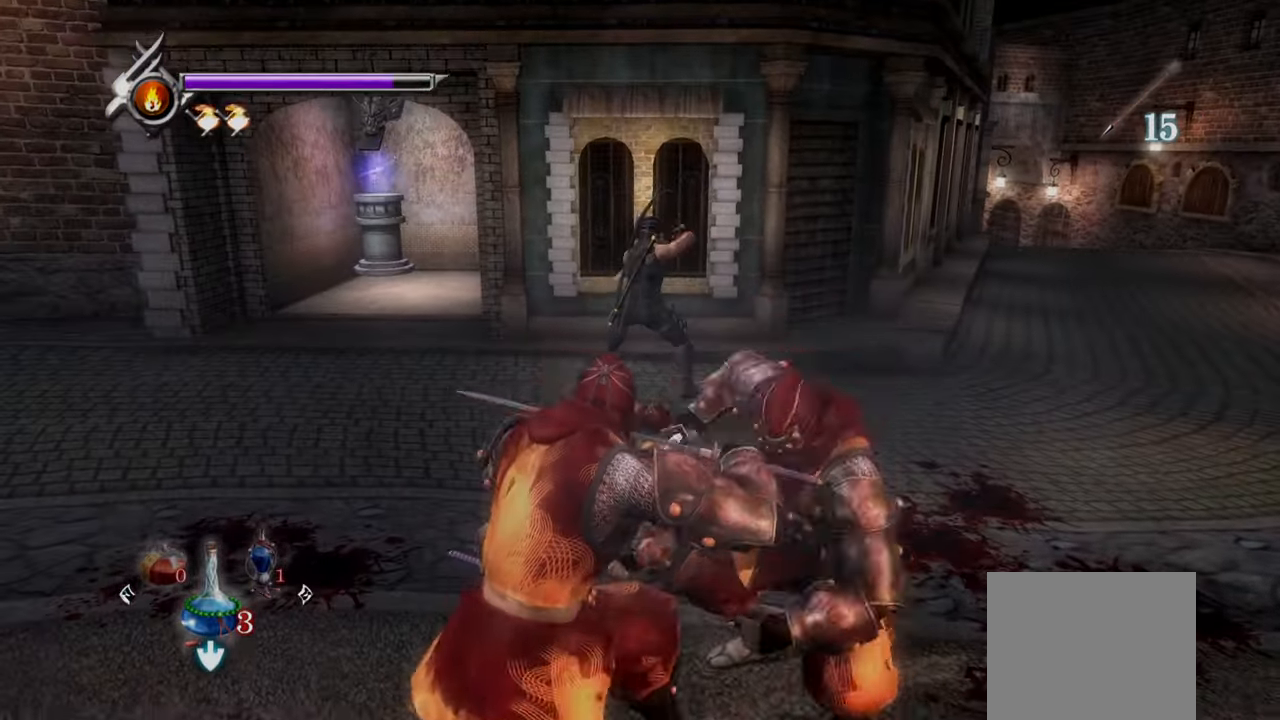
{"dt_ms": 1000, "buttons": ["L1"], "left_stick": "center", "right_stick": "center"}
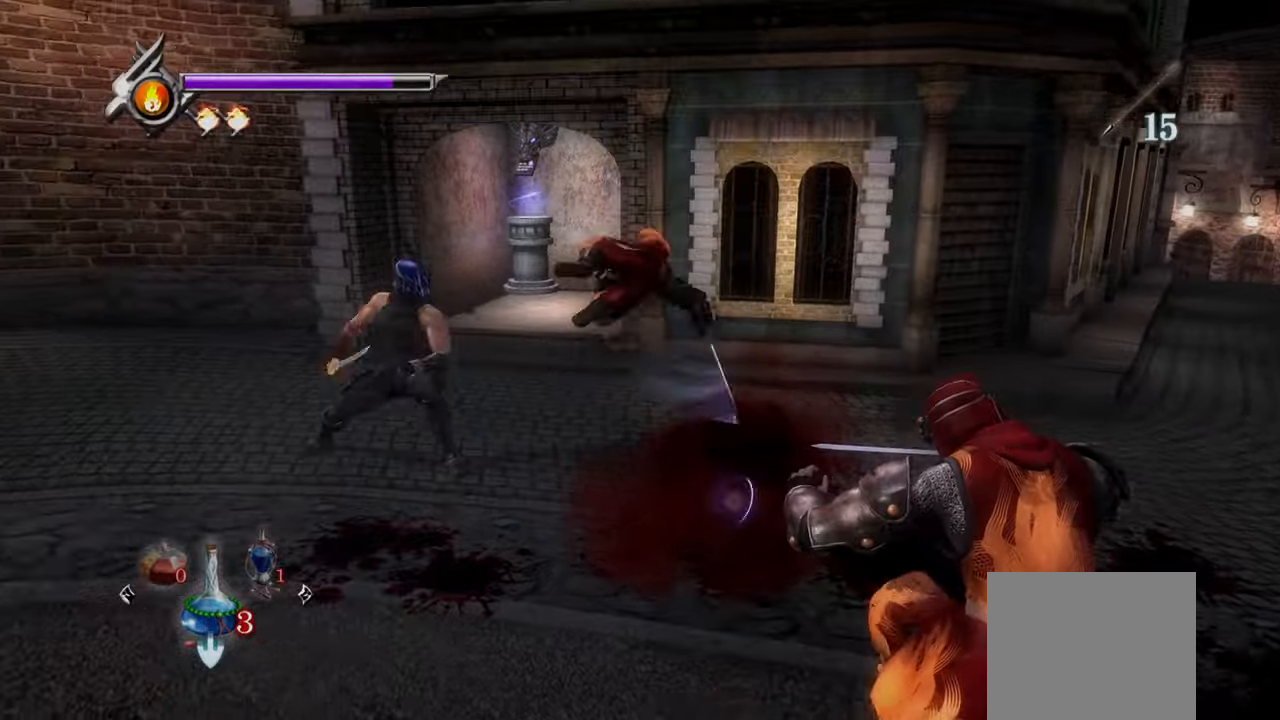
{"dt_ms": 500, "buttons": ["L1"], "left_stick": "center", "right_stick": "center", "events": []}
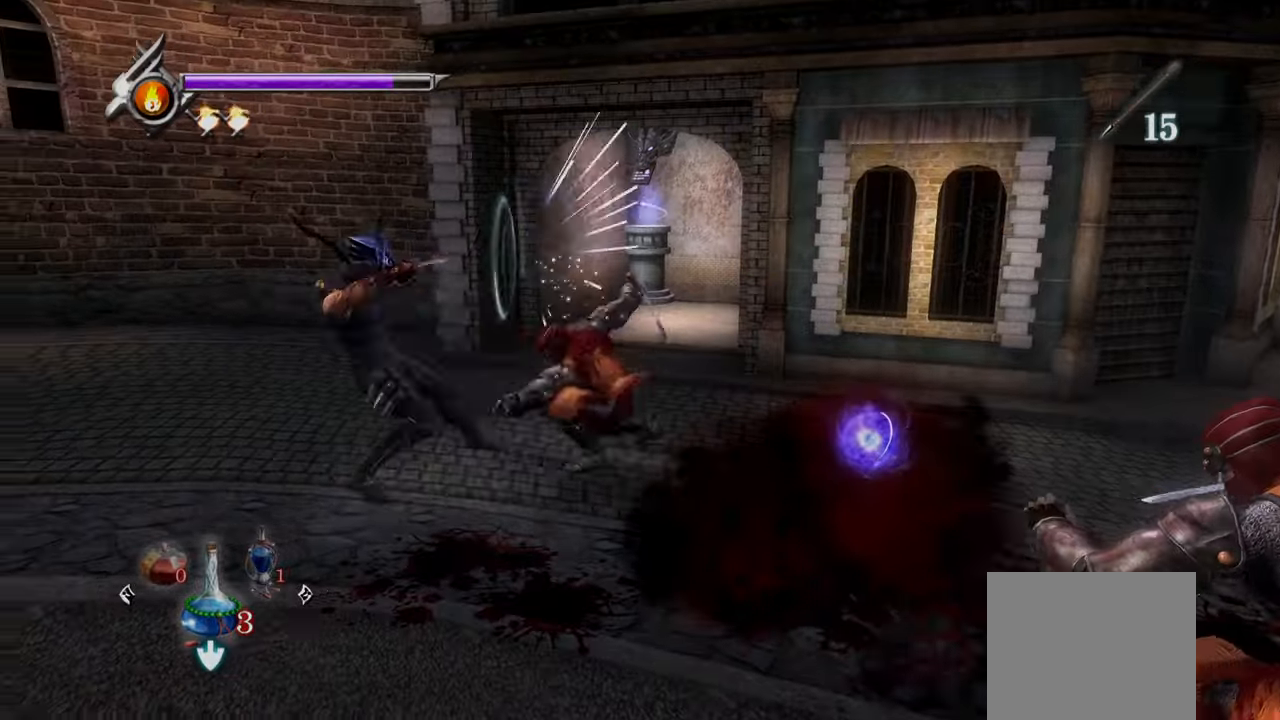
{"dt_ms": 500, "buttons": ["TRIANGLE"], "left_stick": "center", "right_stick": "center", "events": [[208, "L1", "up"], [291, "SQUARE", "down"], [375, "SQUARE", "up"], [500, "TRIANGLE", "down"]]}
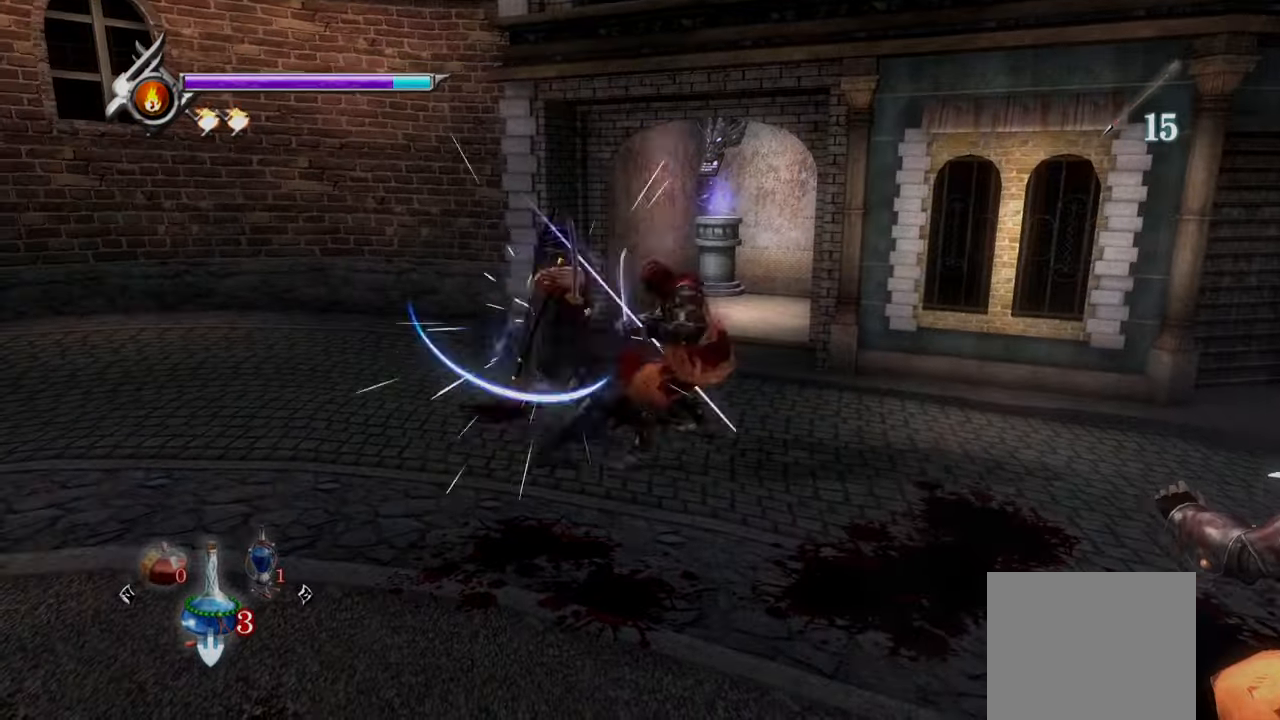
{"dt_ms": 500, "buttons": [], "left_stick": "center", "right_stick": "center", "events": [[125, "TRIANGLE", "up"]]}
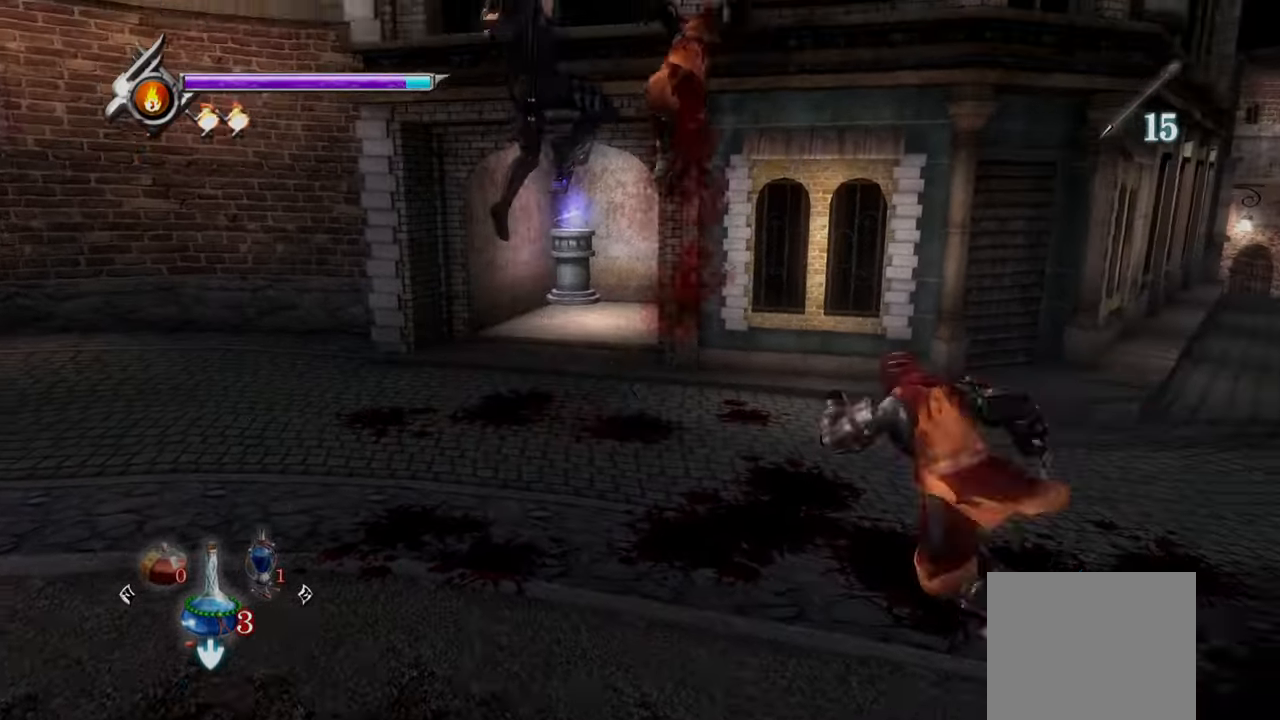
{"dt_ms": 500, "buttons": ["TRIANGLE"], "left_stick": "center", "right_stick": "center", "events": [[125, "SQUARE", "down"], [250, "SQUARE", "up"], [416, "TRIANGLE", "down"]]}
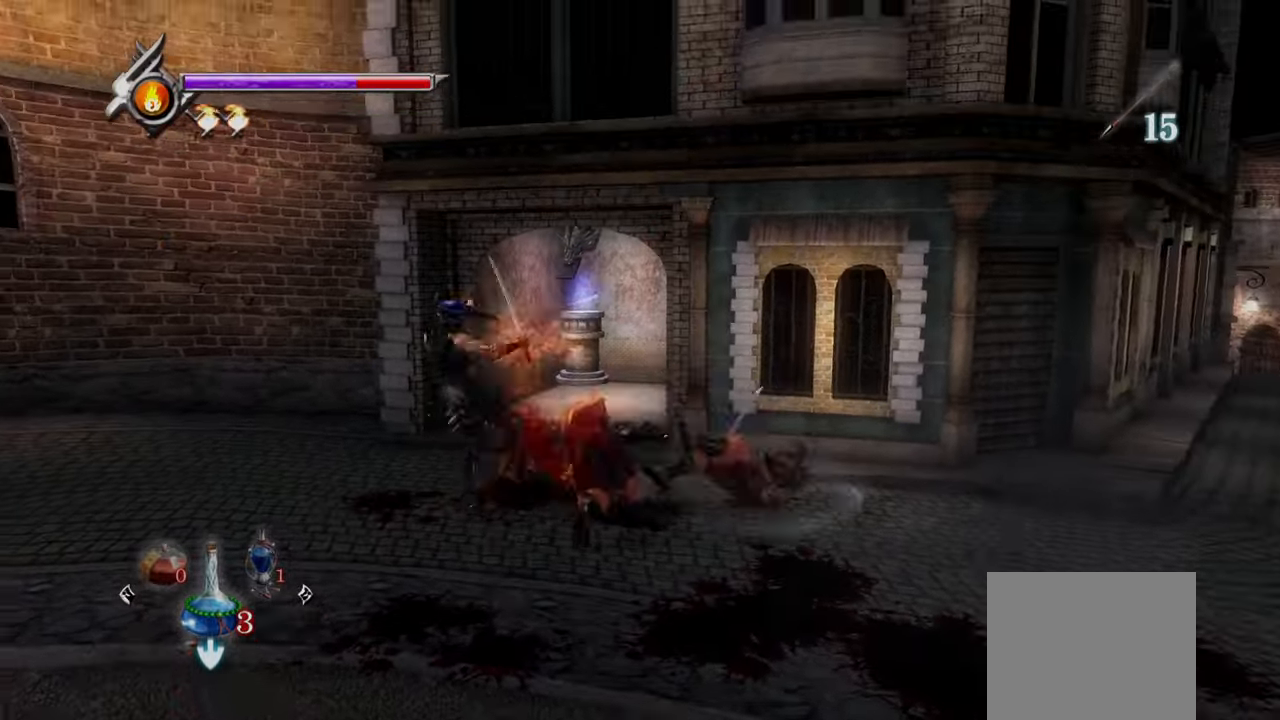
{"dt_ms": 500, "buttons": ["L1"], "left_stick": "center", "right_stick": "center", "events": [[41, "L1", "down"], [41, "TRIANGLE", "up"]]}
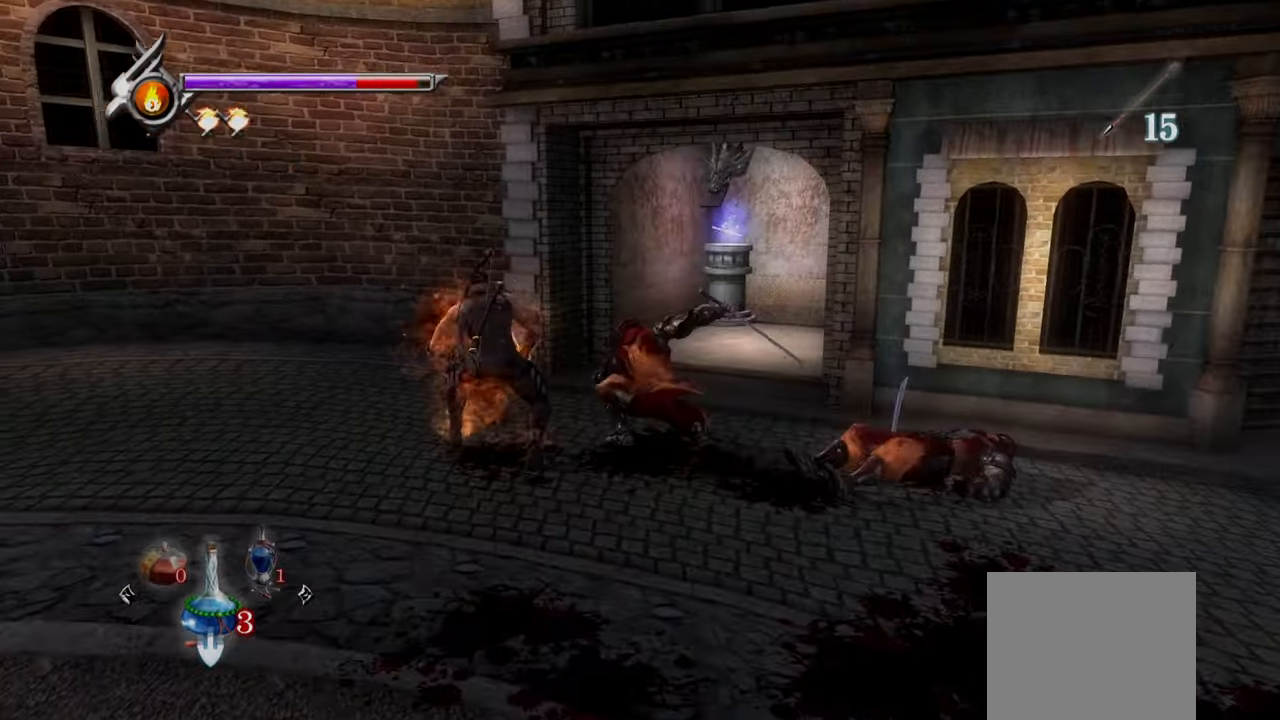
{"dt_ms": 500, "buttons": [], "left_stick": "center", "right_stick": "center", "events": [[125, "L1", "up"], [166, "SQUARE", "down"], [250, "SQUARE", "up"], [333, "TRIANGLE", "down"], [416, "TRIANGLE", "up"]]}
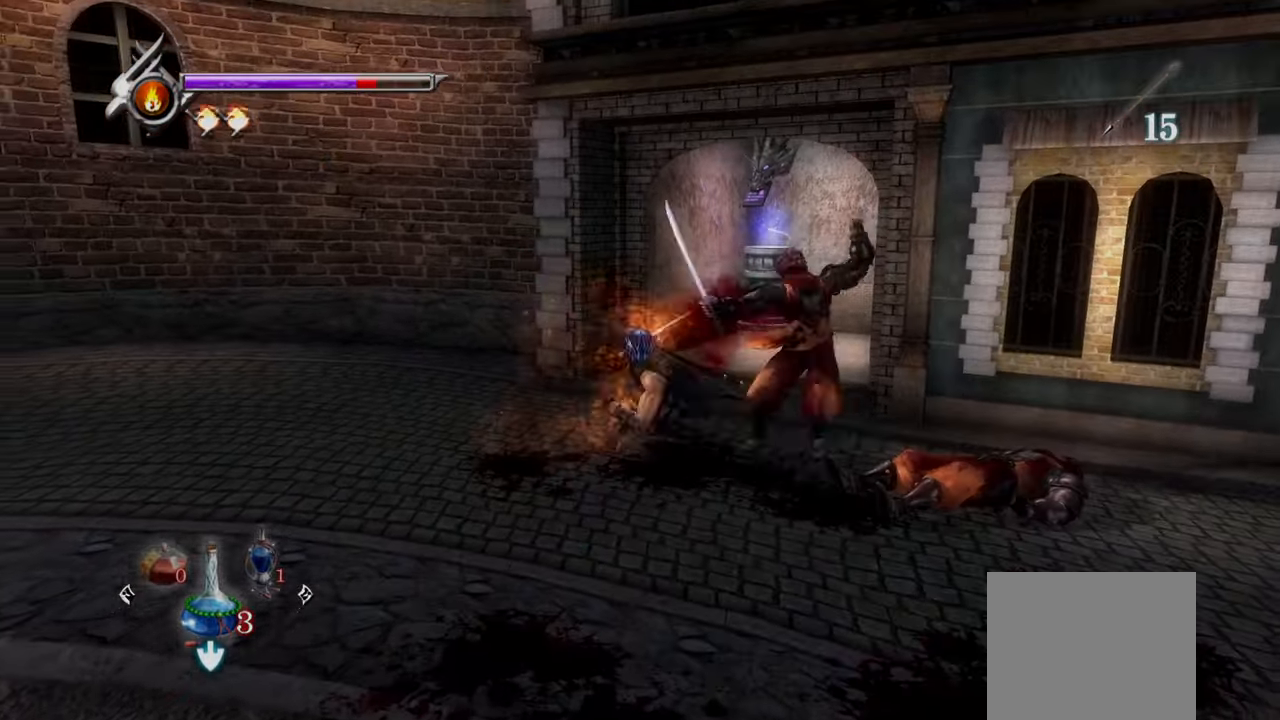
{"dt_ms": 500, "buttons": ["SQUARE"], "left_stick": "center", "right_stick": "center", "events": [[41, "SQUARE", "down"], [125, "SQUARE", "up"], [208, "SQUARE", "down"], [250, "SQUARE", "up"], [333, "SQUARE", "down"], [416, "SQUARE", "up"], [458, "SQUARE", "down"]]}
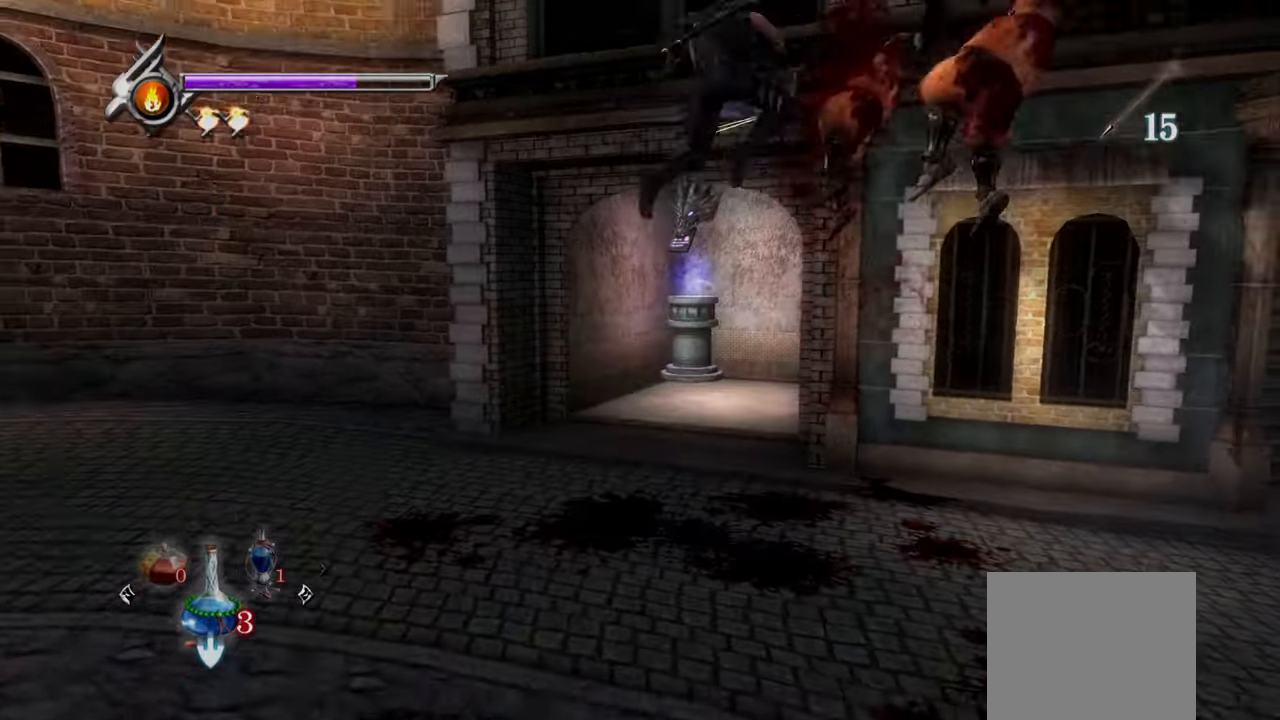
{"dt_ms": 500, "buttons": [], "left_stick": "center", "right_stick": "center", "events": [[41, "SQUARE", "up"], [125, "SQUARE", "down"], [166, "SQUARE", "up"], [208, "SQUARE", "down"], [291, "SQUARE", "up"], [375, "SQUARE", "down"], [458, "SQUARE", "up"]]}
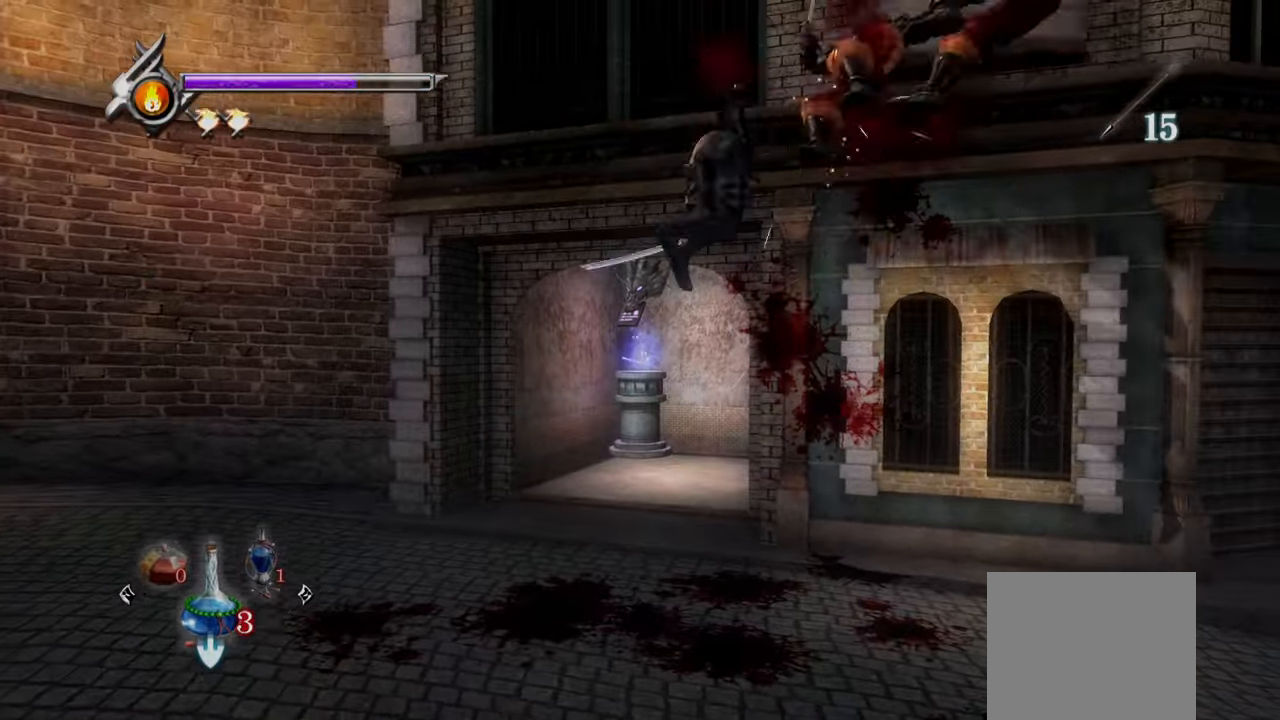
{"dt_ms": 500, "buttons": [], "left_stick": "center", "right_stick": "center", "events": [[41, "SQUARE", "down"], [83, "SQUARE", "up"], [166, "SQUARE", "down"], [208, "SQUARE", "up"]]}
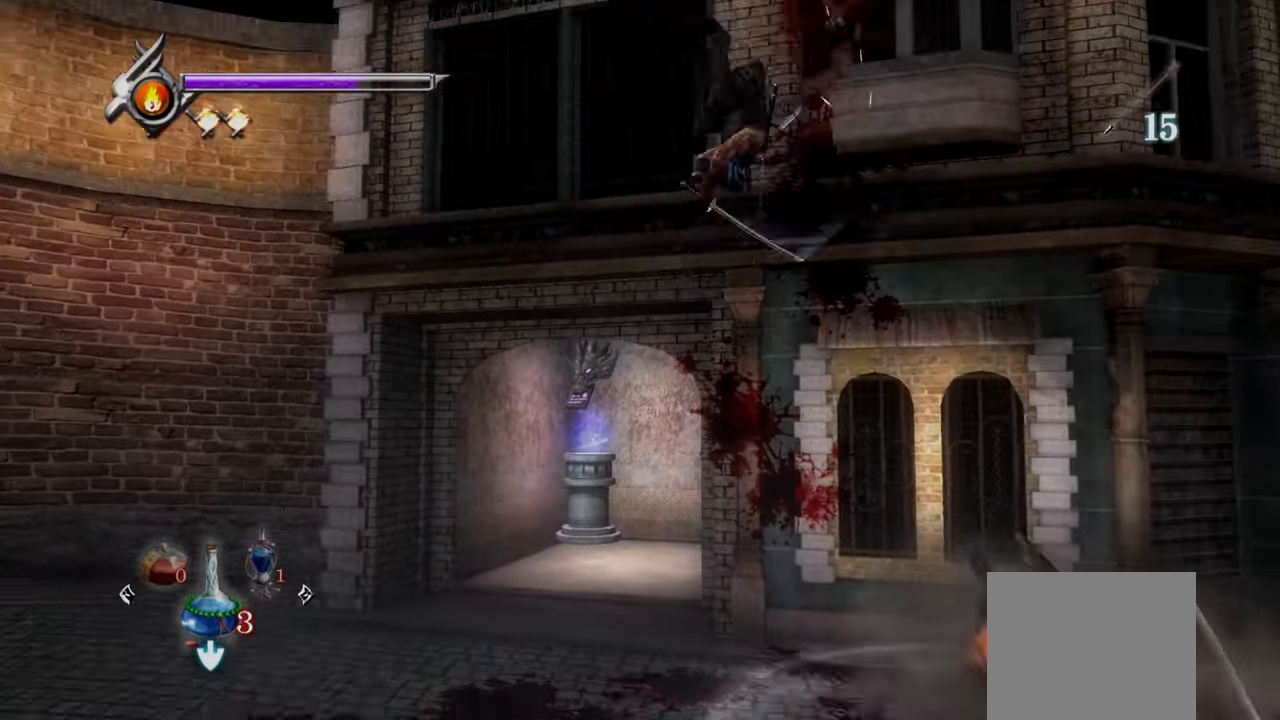
{"dt_ms": 500, "buttons": ["L1"], "left_stick": "center", "right_stick": "center", "events": [[416, "L1", "down"]]}